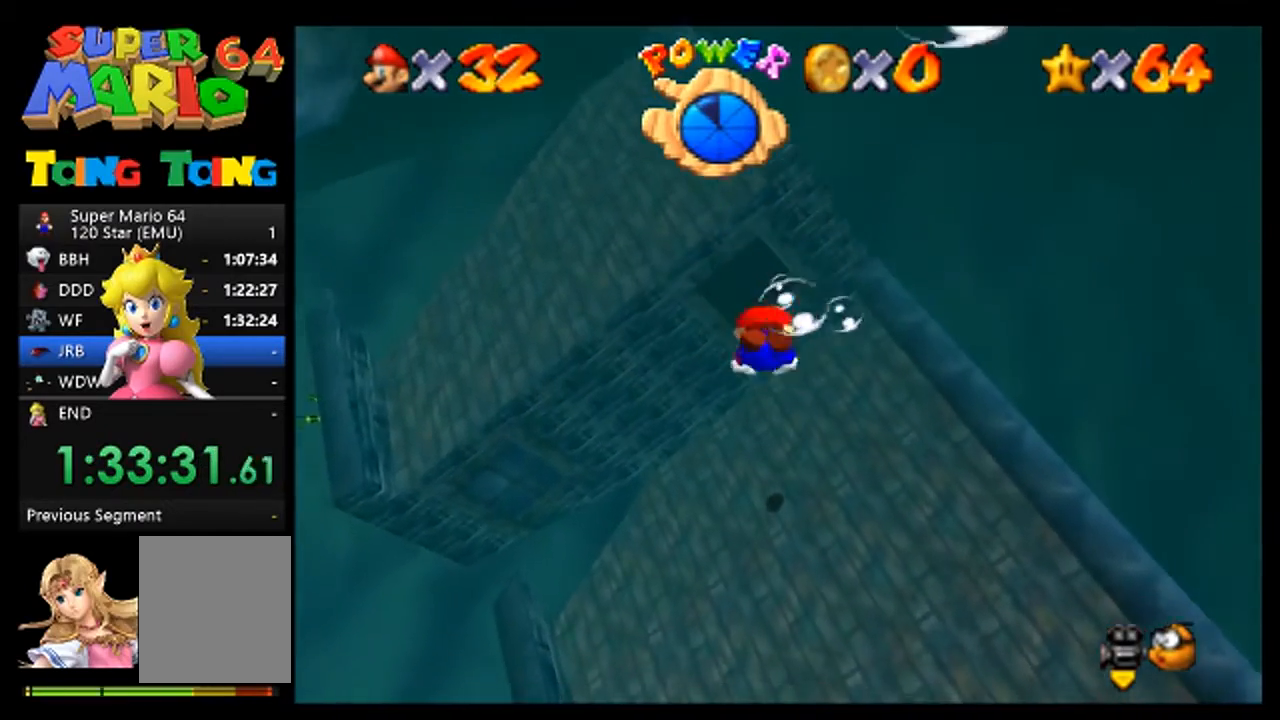
Gameplay with a controller (Nintendo layout); each line is a JSON object with the inputs held at the frame after it. "events" lists button and stick changes between this image and that frame as [ms after this image, input, new state], when the widget could be followed in between. Not read: L3 R3 Z.
{"buttons": [], "left_stick": "center", "events": [[167, "A", "up"]]}
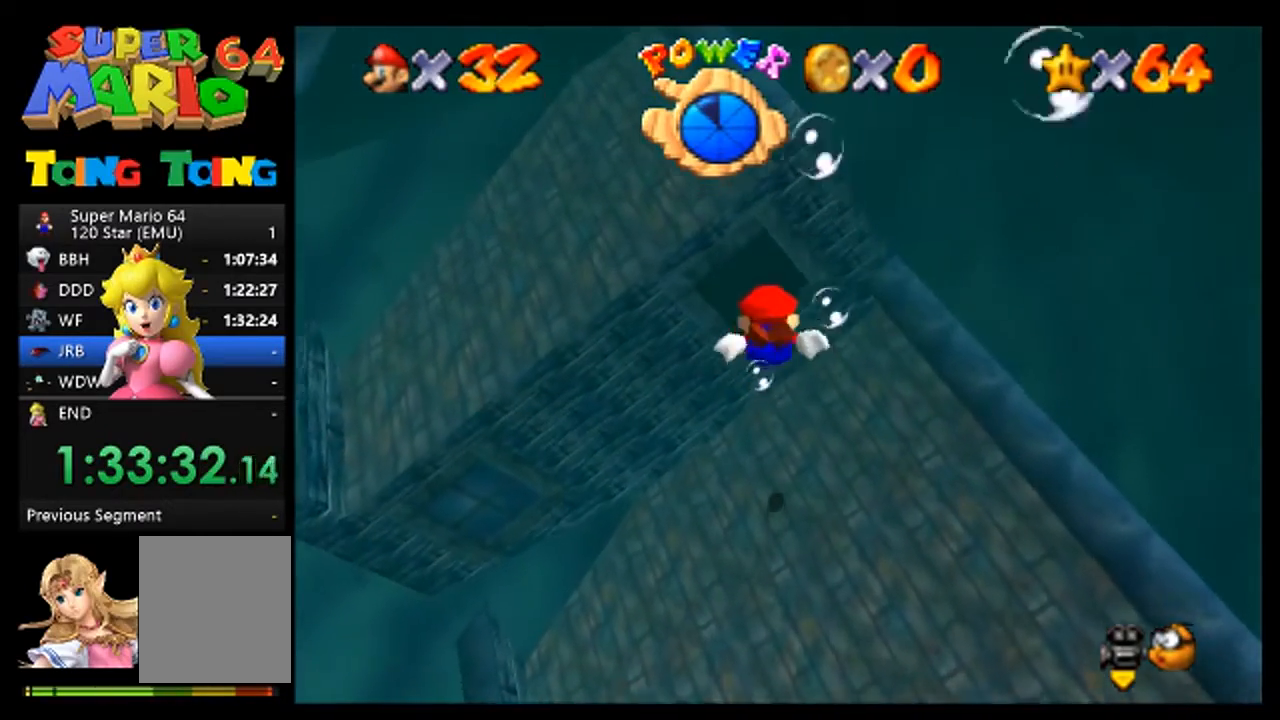
{"buttons": [], "left_stick": "up", "events": [[67, "left_stick", "up"], [167, "A", "down"], [433, "A", "up"]]}
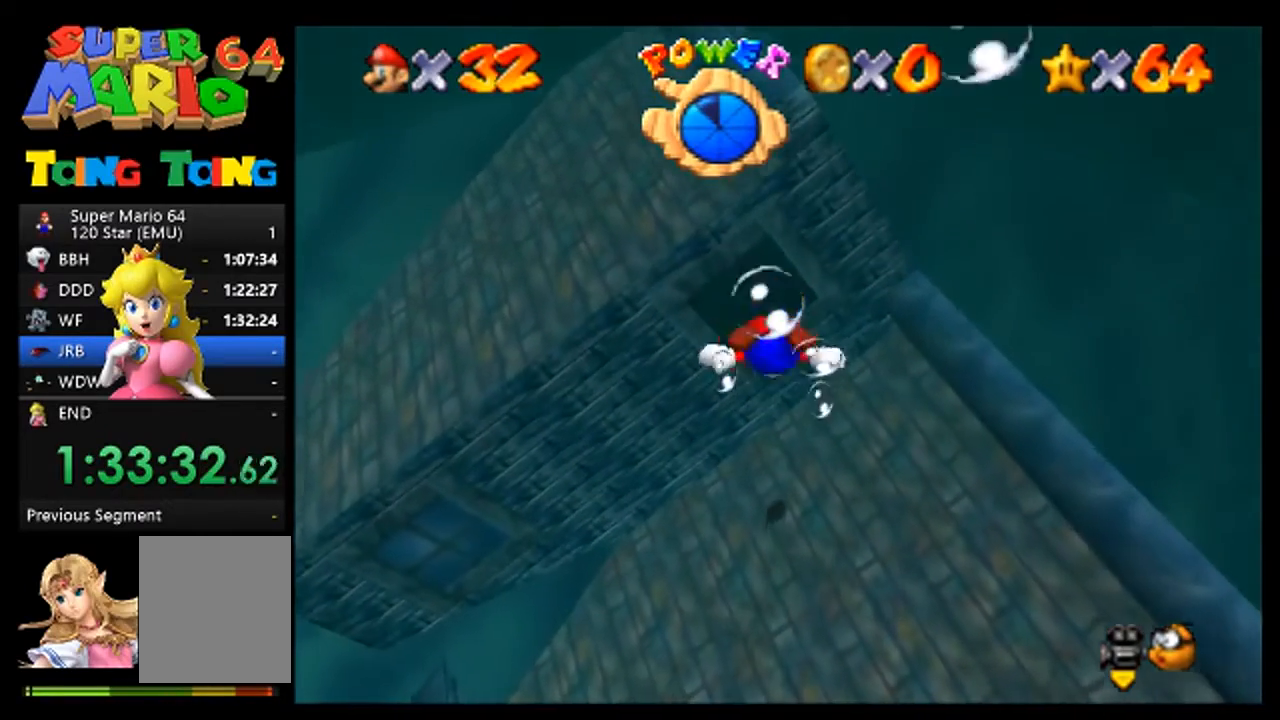
{"buttons": ["A"], "left_stick": "center", "events": [[67, "left_stick", "center"], [367, "A", "down"]]}
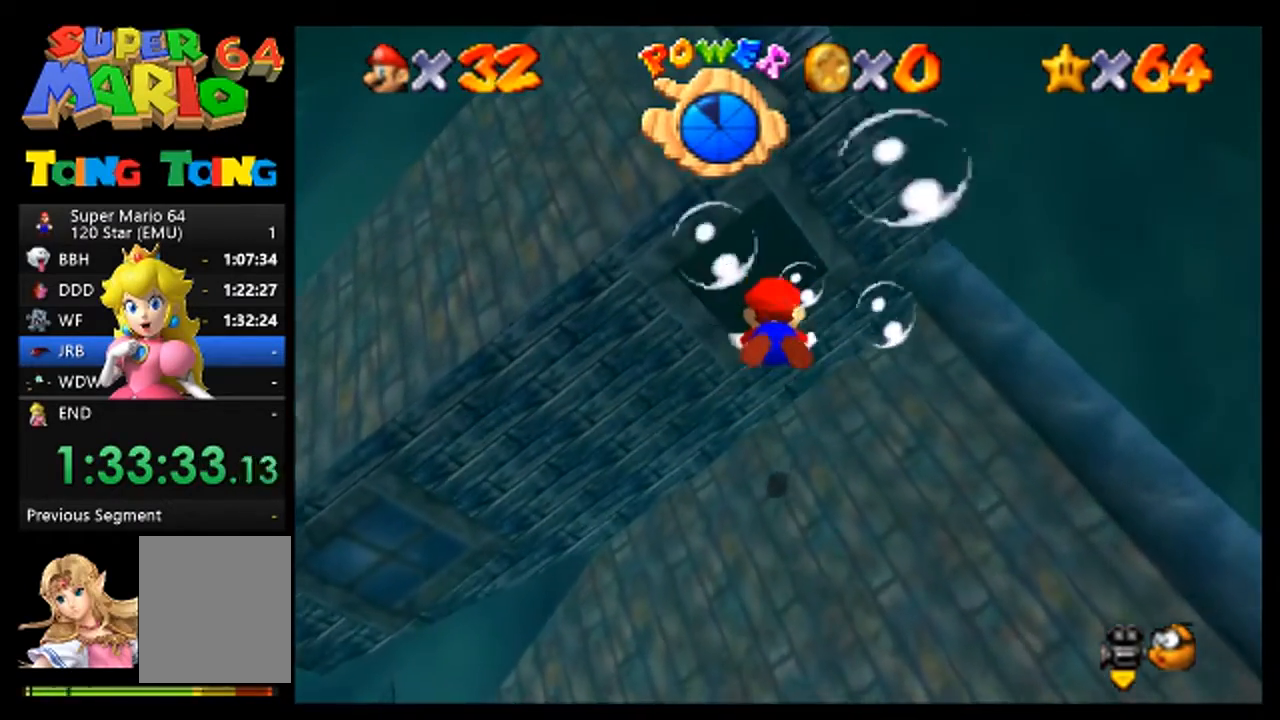
{"buttons": [], "left_stick": "center", "events": [[33, "A", "up"], [100, "left_stick", "up-left"], [267, "left_stick", "center"]]}
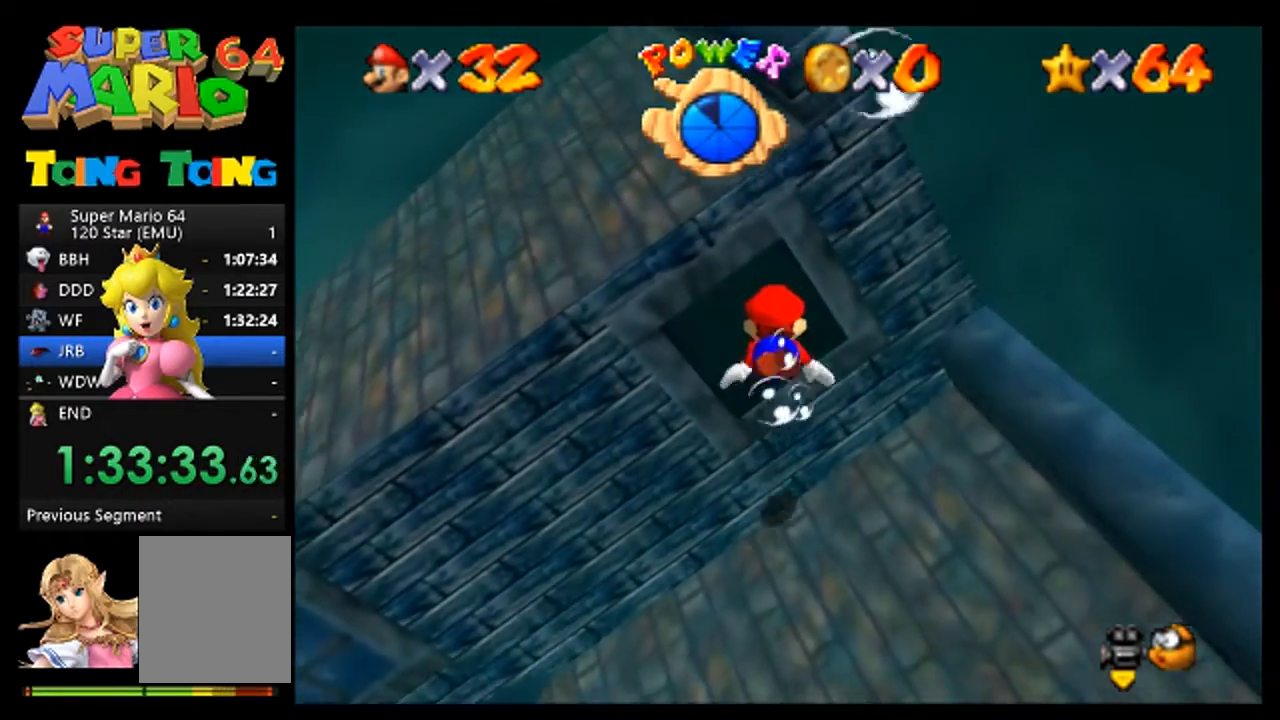
{"buttons": ["A"], "left_stick": "up-left", "events": [[67, "left_stick", "up-left"], [467, "A", "down"]]}
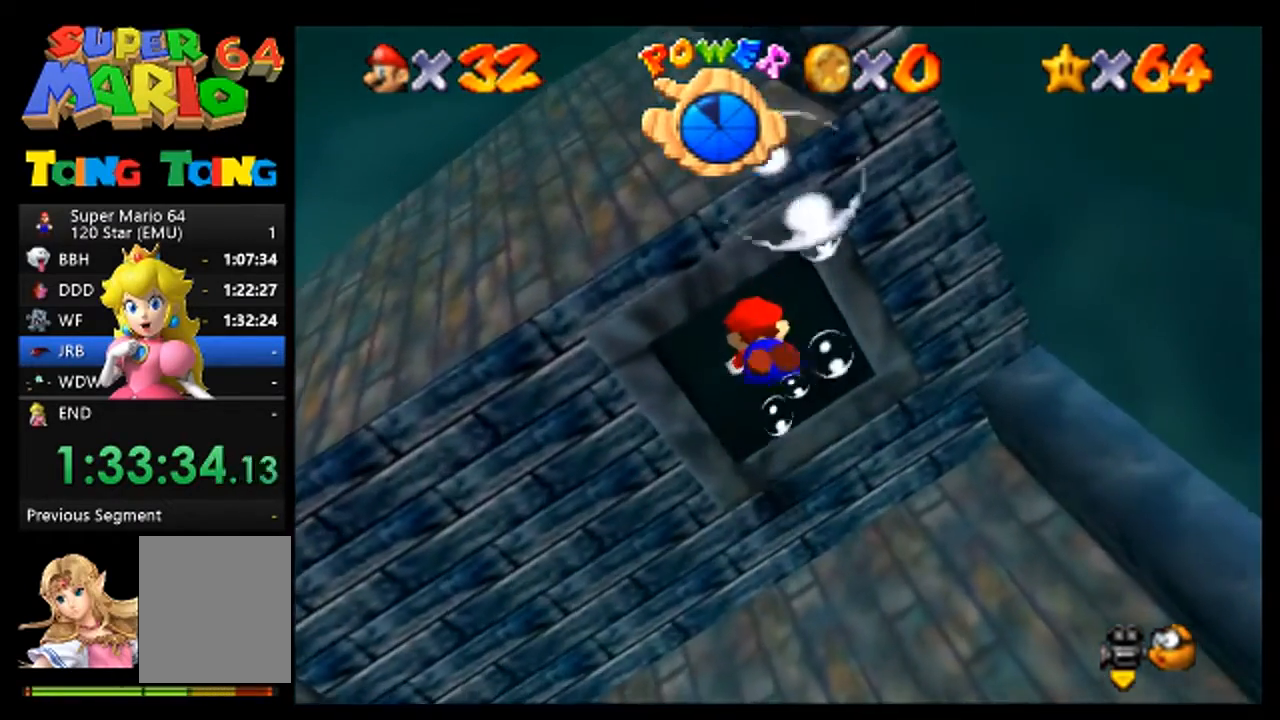
{"buttons": [], "left_stick": "up", "events": [[33, "left_stick", "center"], [100, "A", "up"], [267, "left_stick", "up"]]}
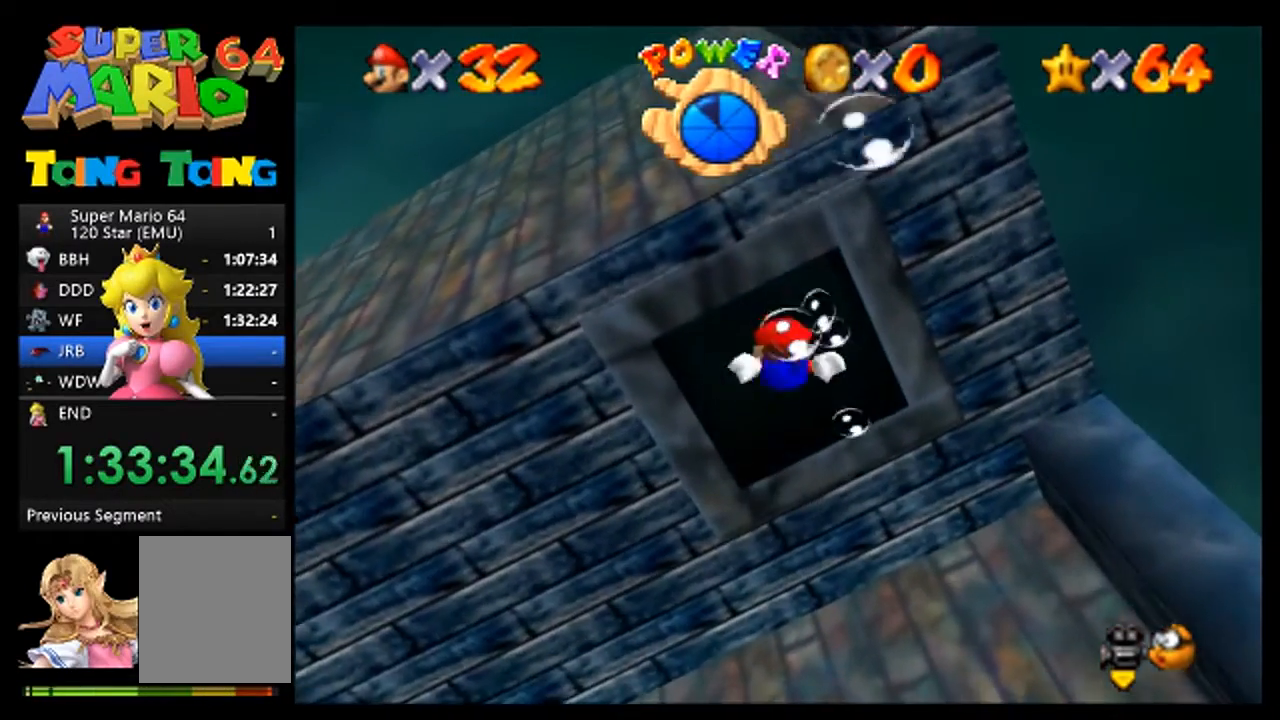
{"buttons": [], "left_stick": "up", "events": []}
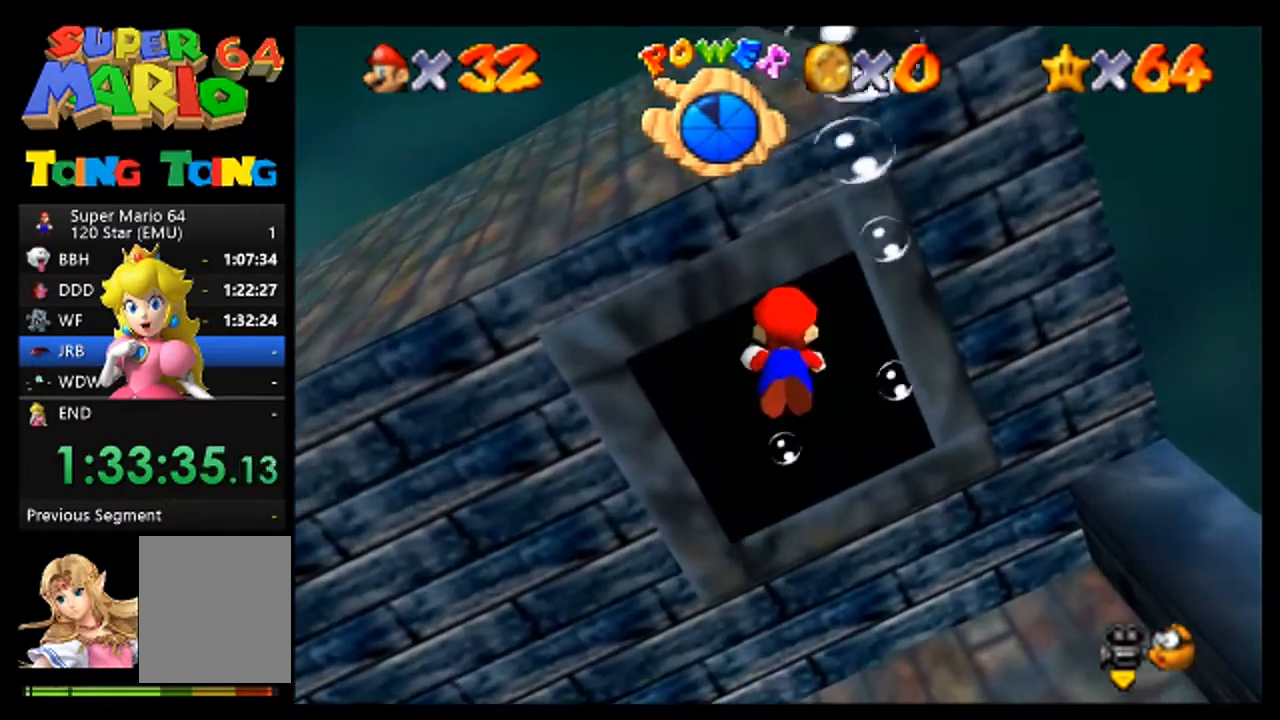
{"buttons": [], "left_stick": "up", "events": [[267, "A", "down"], [467, "A", "up"]]}
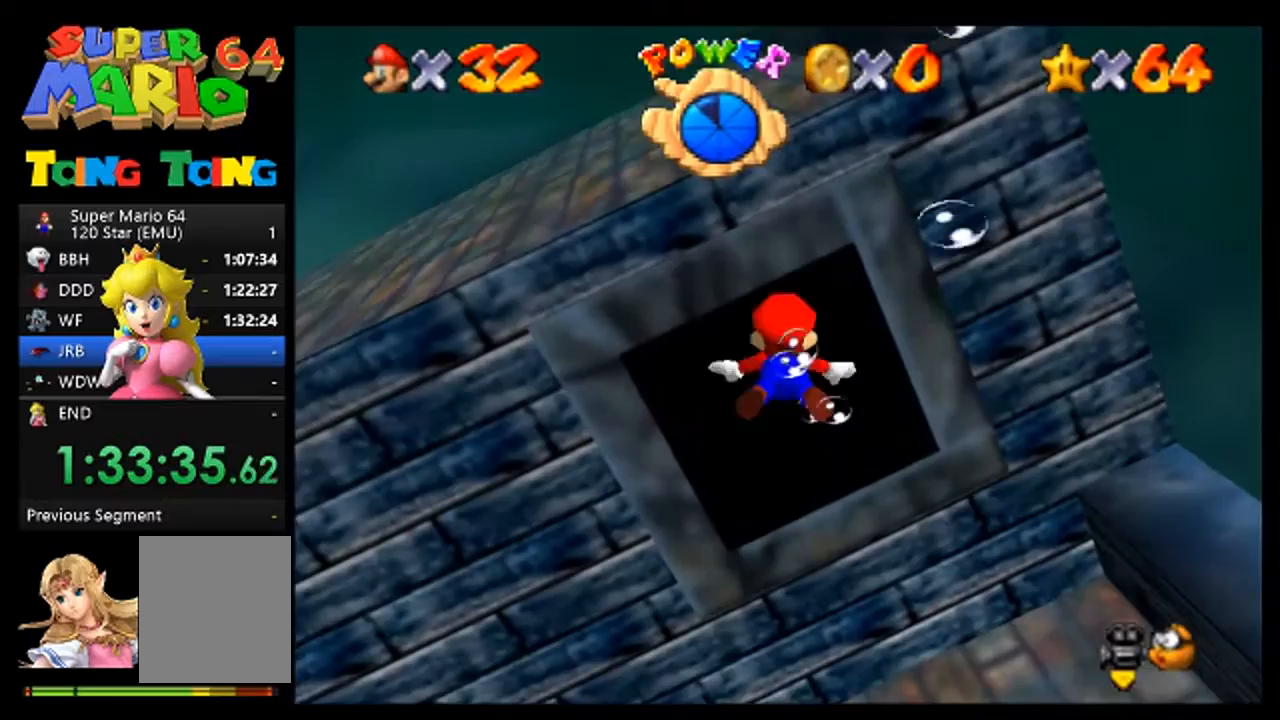
{"buttons": [], "left_stick": "up", "events": [[33, "left_stick", "up-left"], [233, "left_stick", "up"]]}
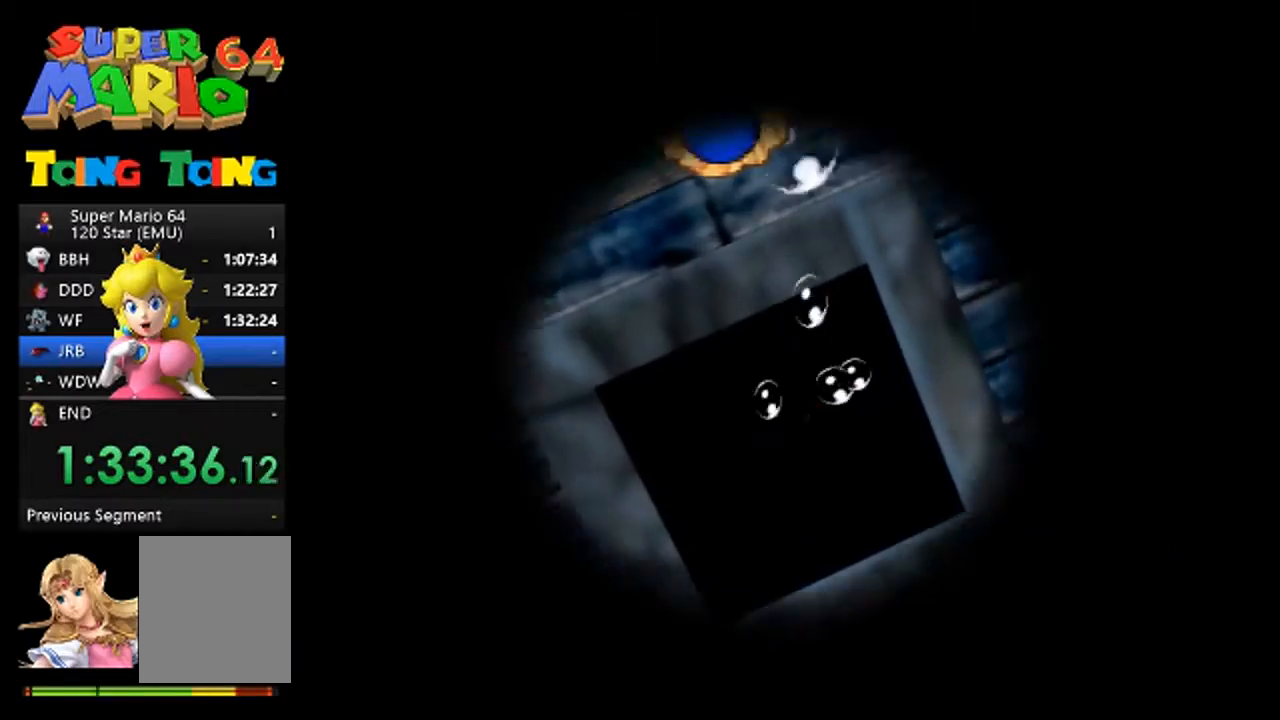
{"buttons": ["A"], "left_stick": "up", "events": [[267, "A", "down"]]}
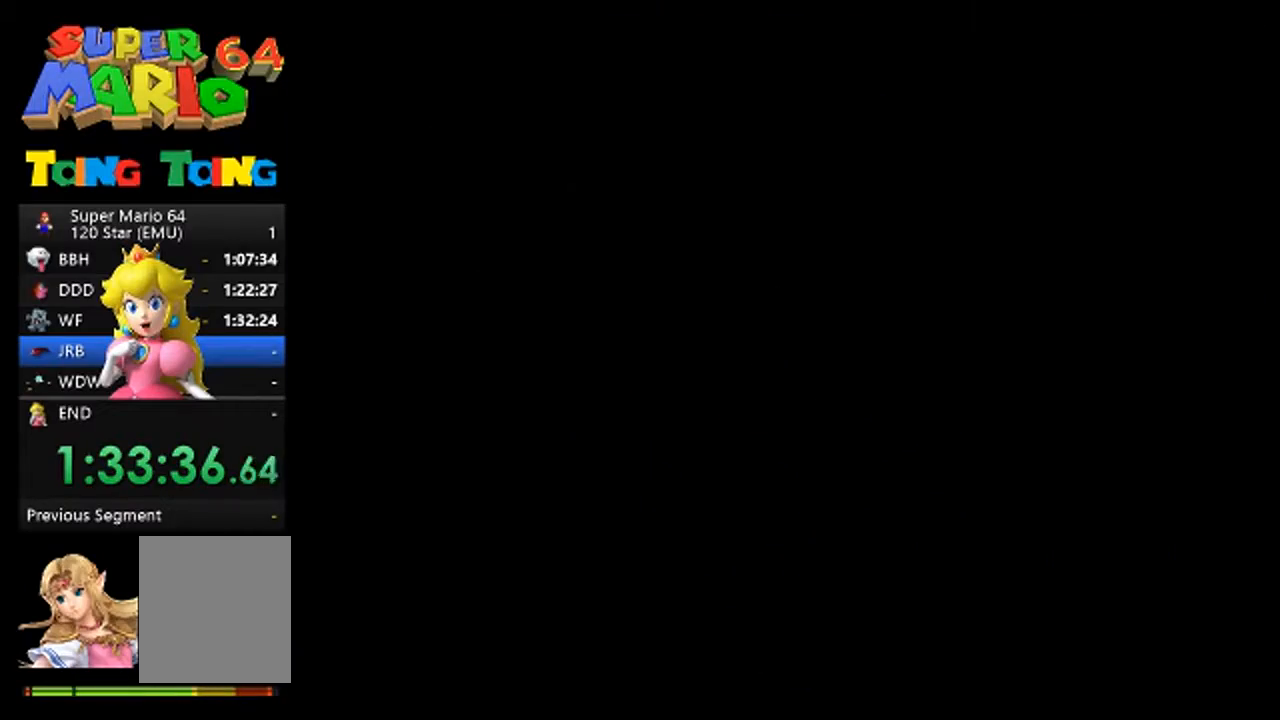
{"buttons": ["A"], "left_stick": "up-right", "events": [[67, "A", "up"], [433, "A", "down"], [500, "left_stick", "up-right"]]}
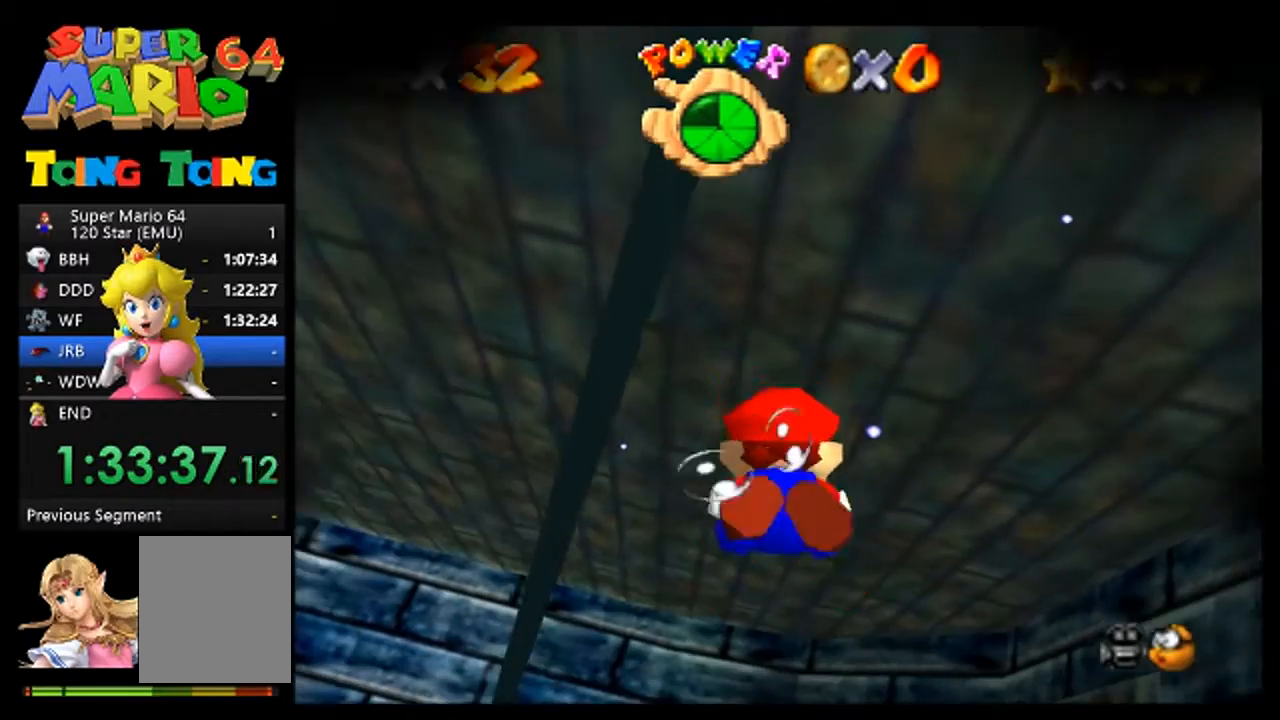
{"buttons": [], "left_stick": "up", "events": [[133, "A", "up"], [267, "left_stick", "up"]]}
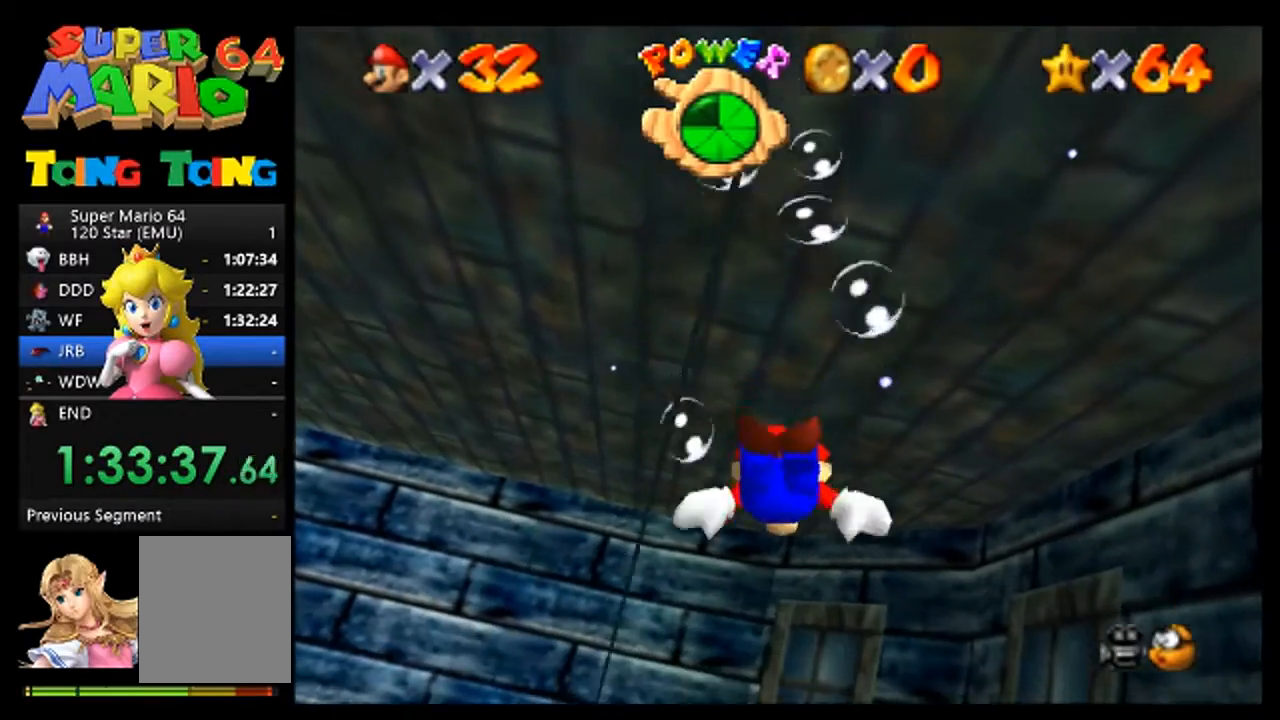
{"buttons": [], "left_stick": "up", "events": [[33, "A", "down"], [267, "A", "up"]]}
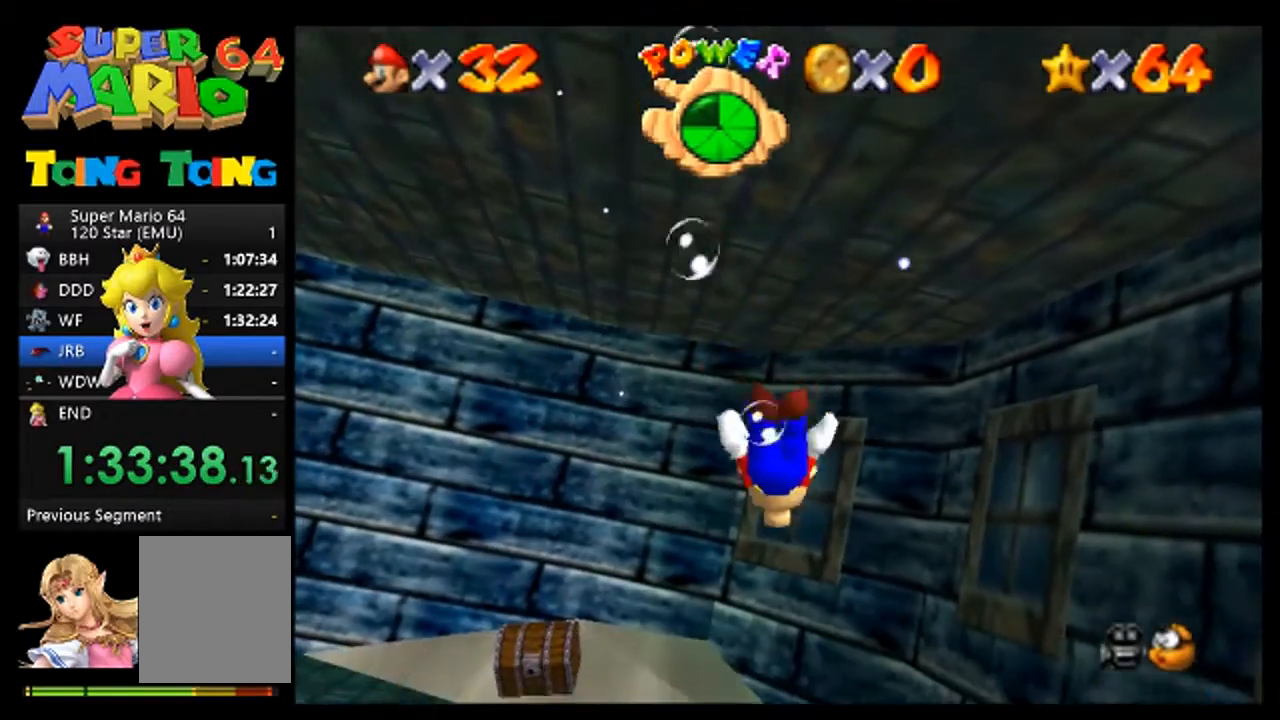
{"buttons": [], "left_stick": "left", "events": [[100, "left_stick", "center"], [200, "A", "down"], [433, "A", "up"], [500, "left_stick", "left"]]}
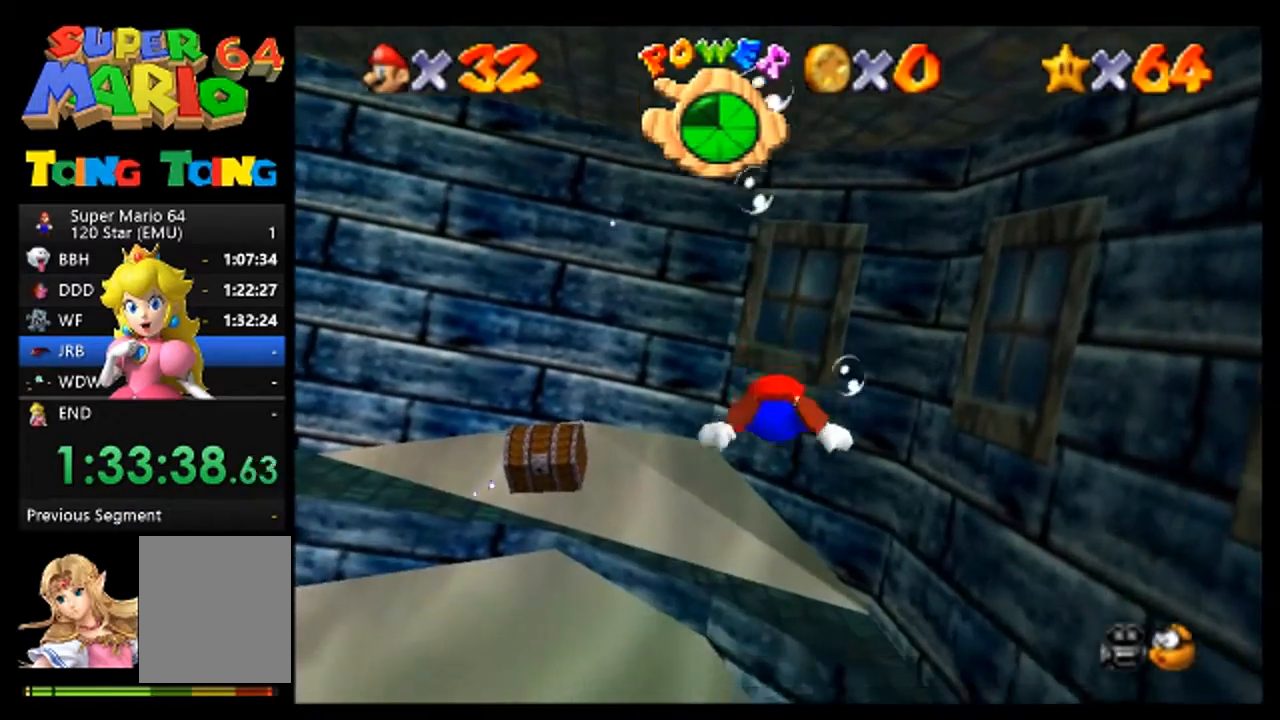
{"buttons": ["A"], "left_stick": "up-left", "events": [[267, "left_stick", "up-left"], [367, "A", "down"]]}
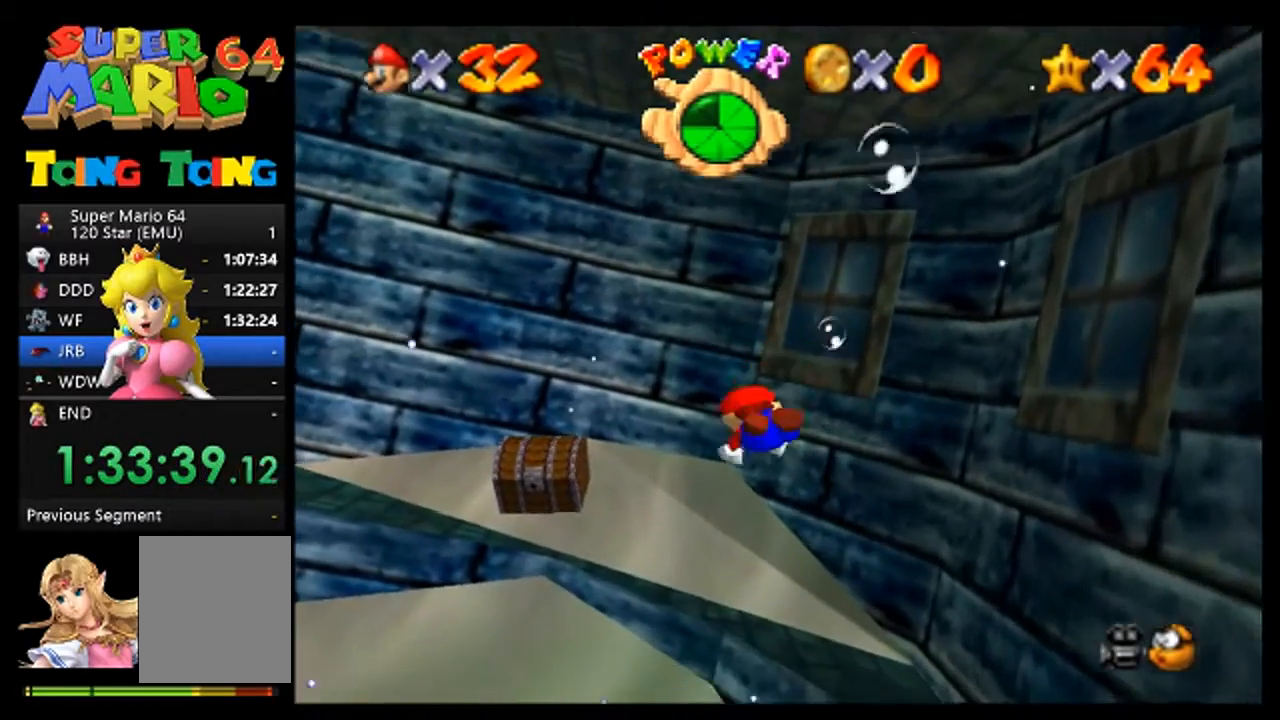
{"buttons": ["A"], "left_stick": "center", "events": [[67, "A", "up"], [233, "left_stick", "center"], [467, "A", "down"]]}
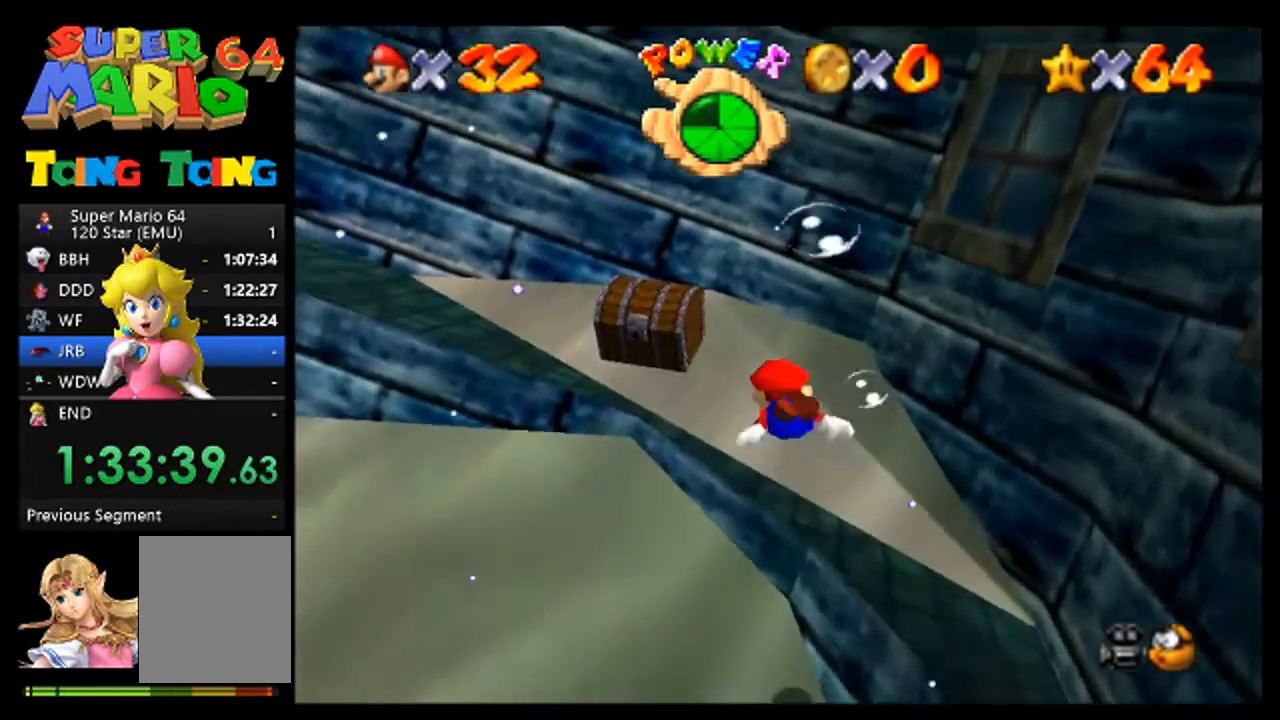
{"buttons": [], "left_stick": "up-left", "events": [[133, "A", "up"], [133, "left_stick", "left"], [400, "left_stick", "up-left"]]}
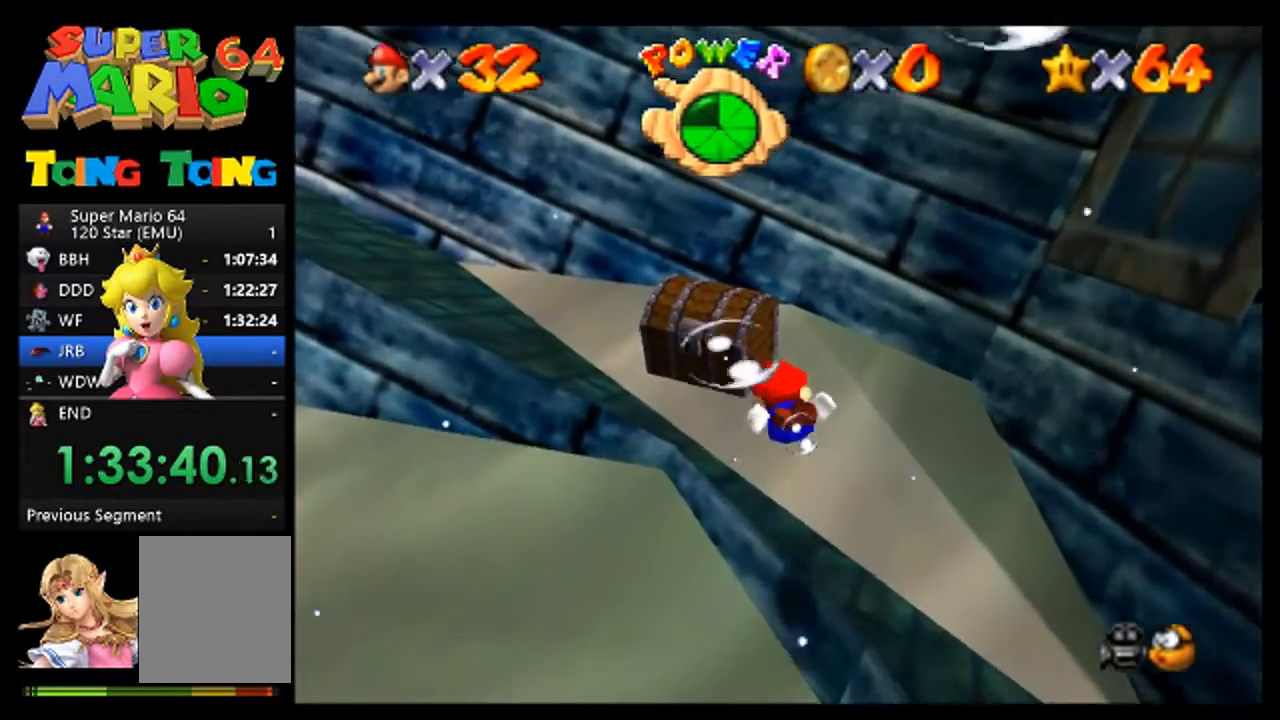
{"buttons": [], "left_stick": "center", "events": [[367, "left_stick", "center"]]}
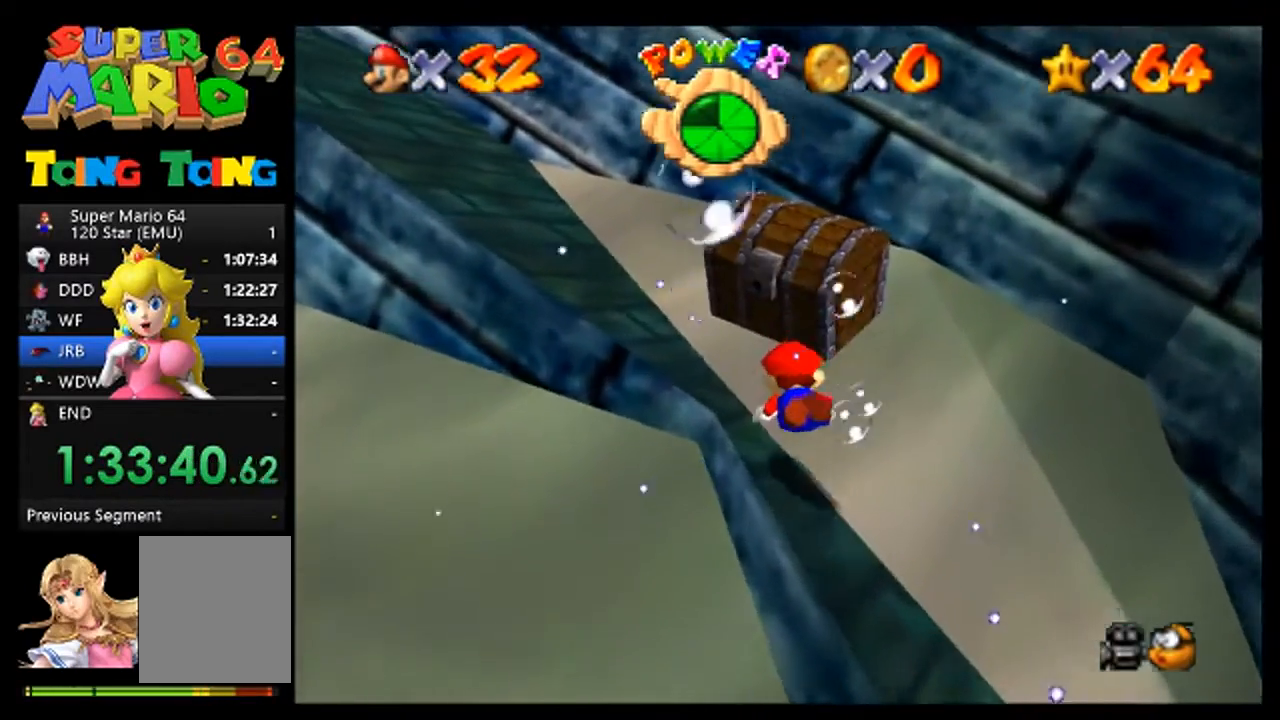
{"buttons": [], "left_stick": "right", "events": [[100, "left_stick", "up-right"], [233, "A", "down"], [333, "A", "up"], [333, "left_stick", "center"], [400, "left_stick", "right"]]}
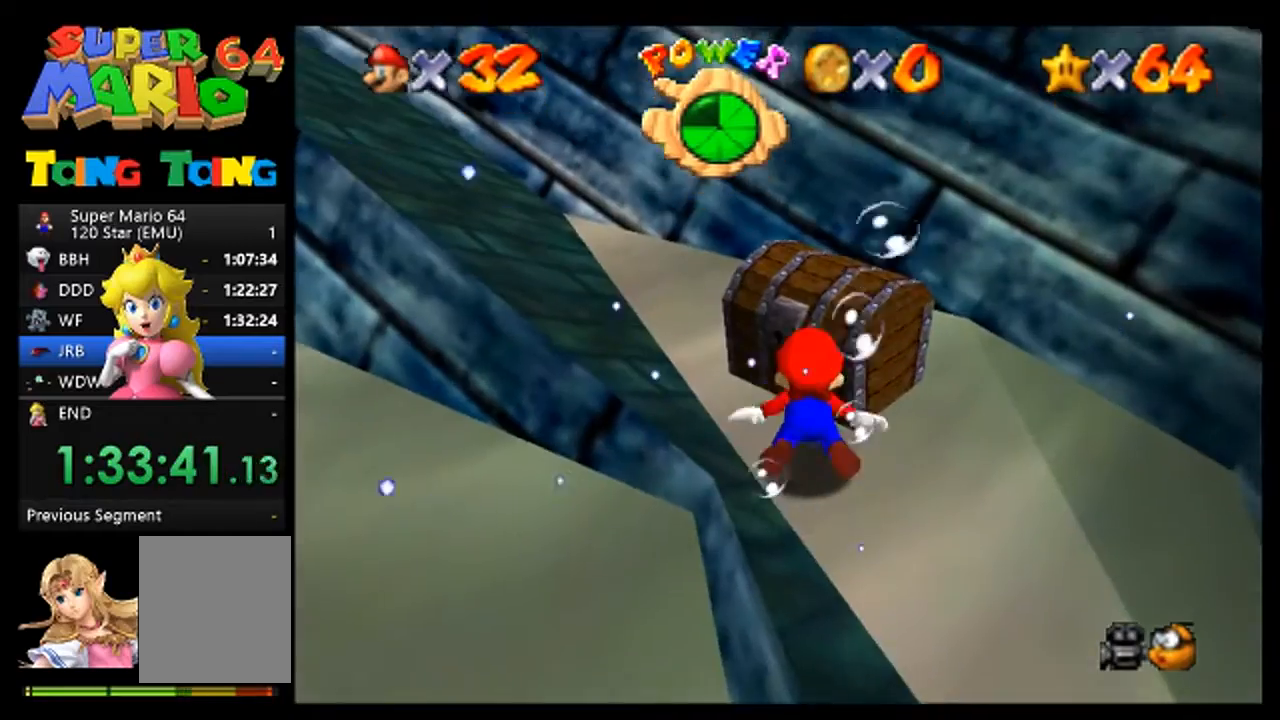
{"buttons": [], "left_stick": "down-left", "events": [[67, "left_stick", "center"], [133, "left_stick", "left"], [200, "left_stick", "down-left"]]}
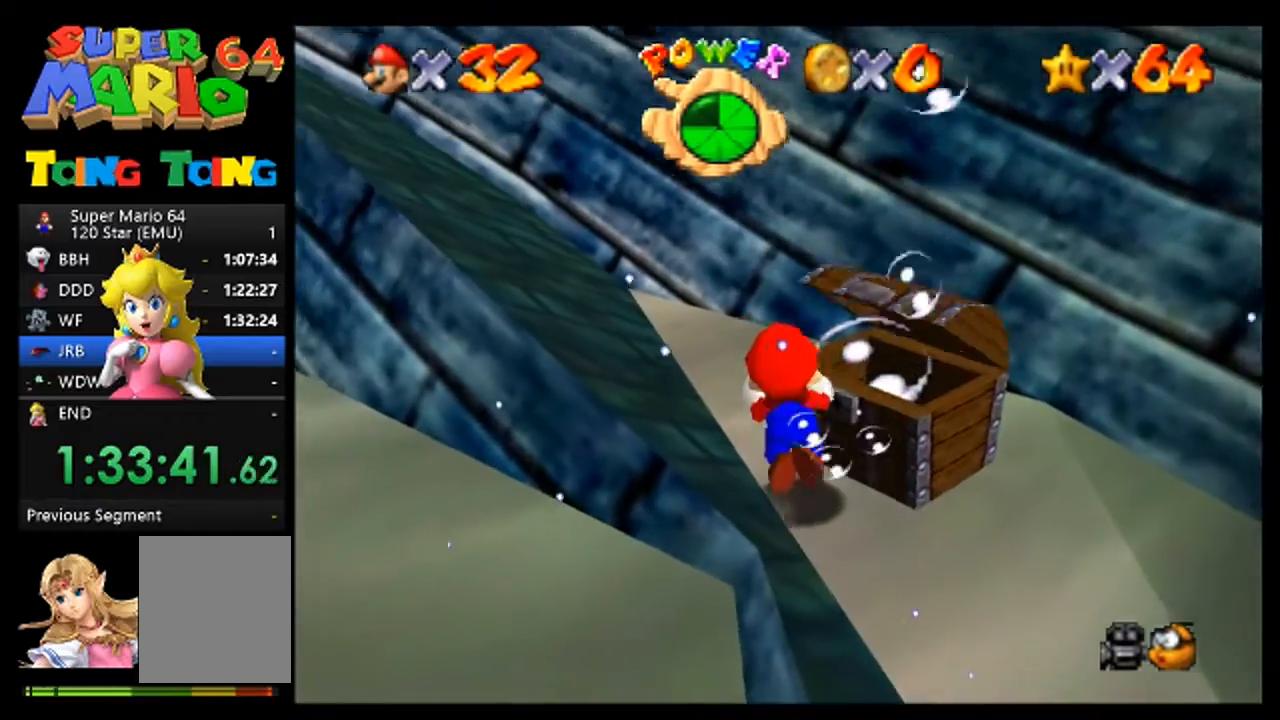
{"buttons": [], "left_stick": "down-left", "events": [[333, "A", "down"], [500, "A", "up"]]}
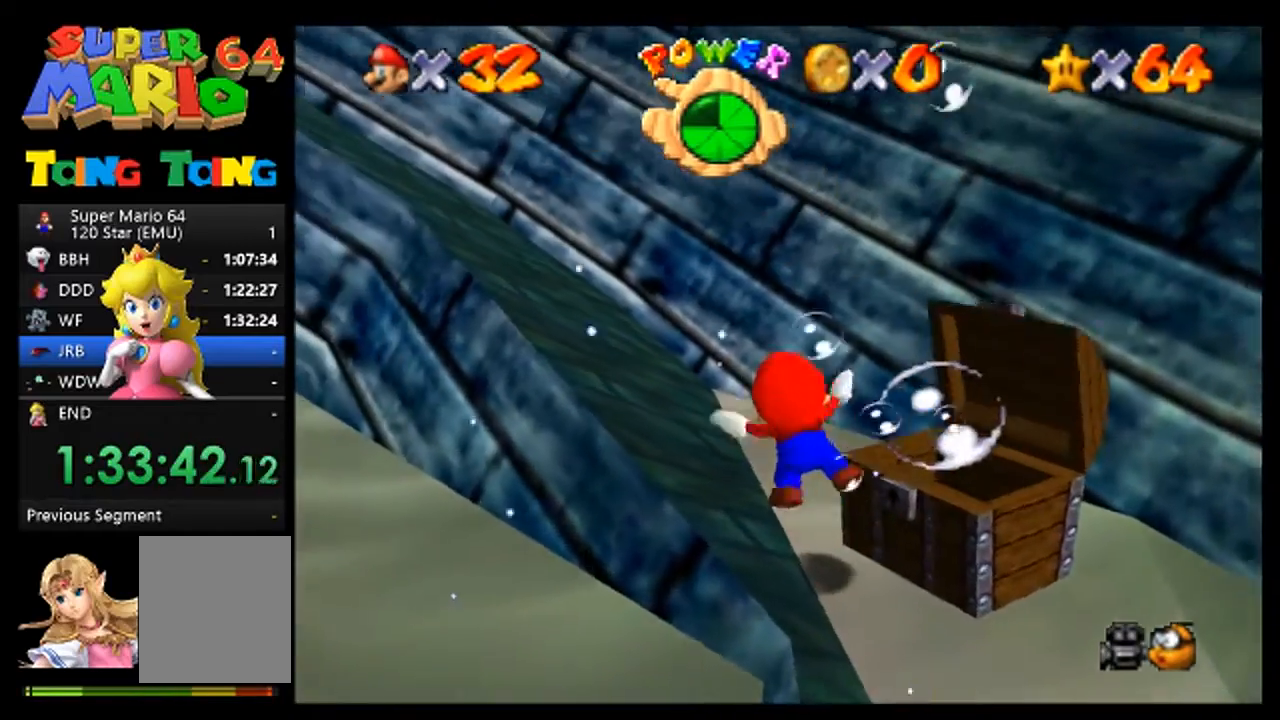
{"buttons": [], "left_stick": "left", "events": [[267, "left_stick", "left"]]}
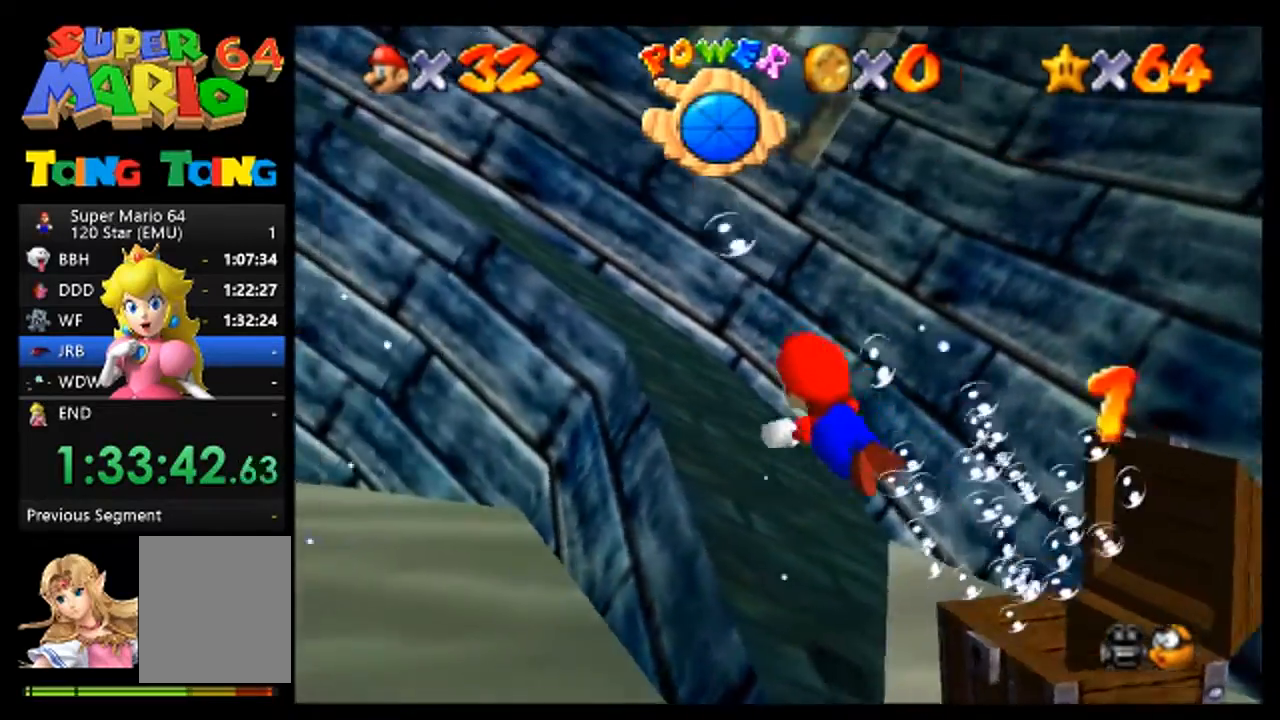
{"buttons": [], "left_stick": "left", "events": [[67, "A", "down"], [267, "A", "up"]]}
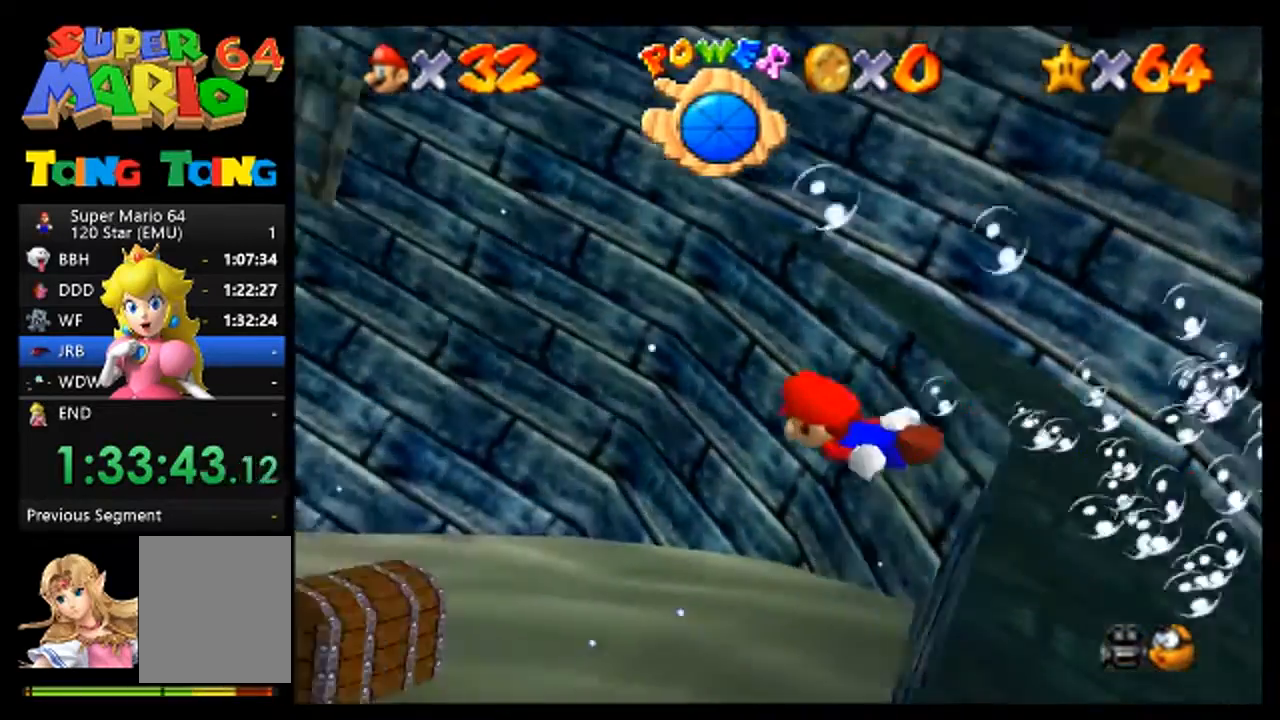
{"buttons": [], "left_stick": "center", "events": [[267, "A", "down"], [300, "left_stick", "center"], [500, "A", "up"]]}
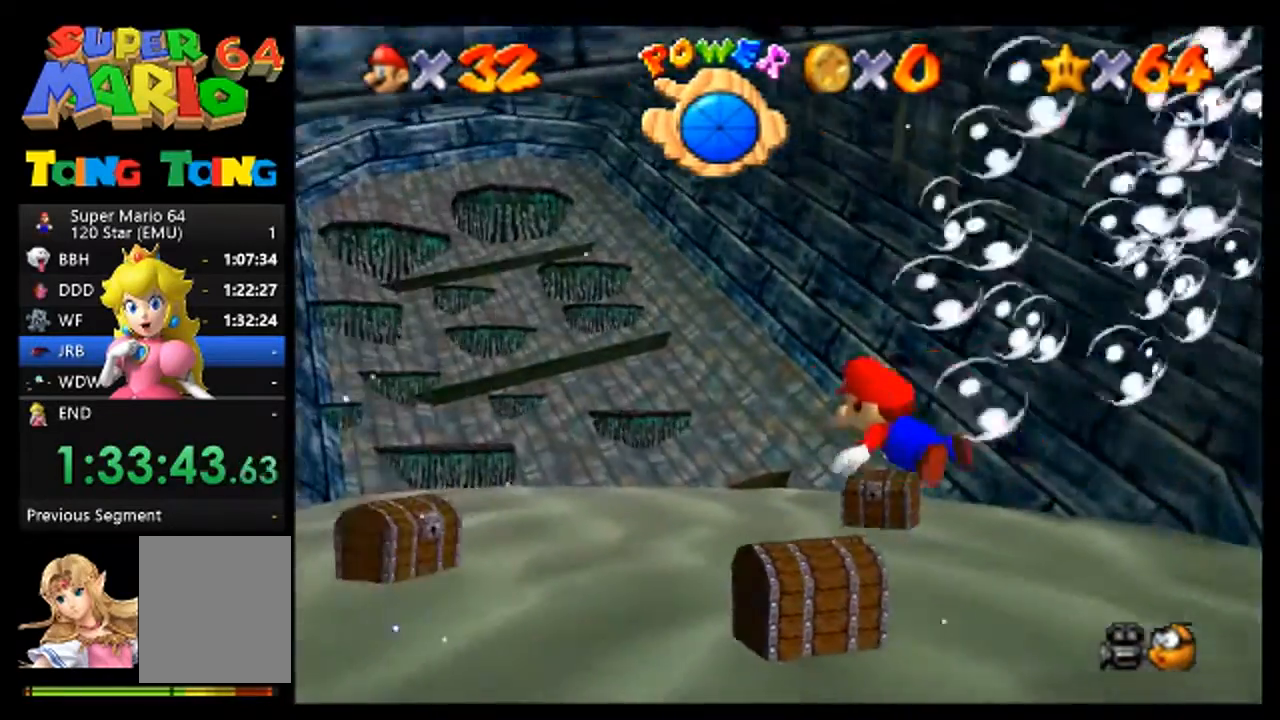
{"buttons": ["A"], "left_stick": "up-right", "events": [[233, "left_stick", "up-right"], [467, "A", "down"]]}
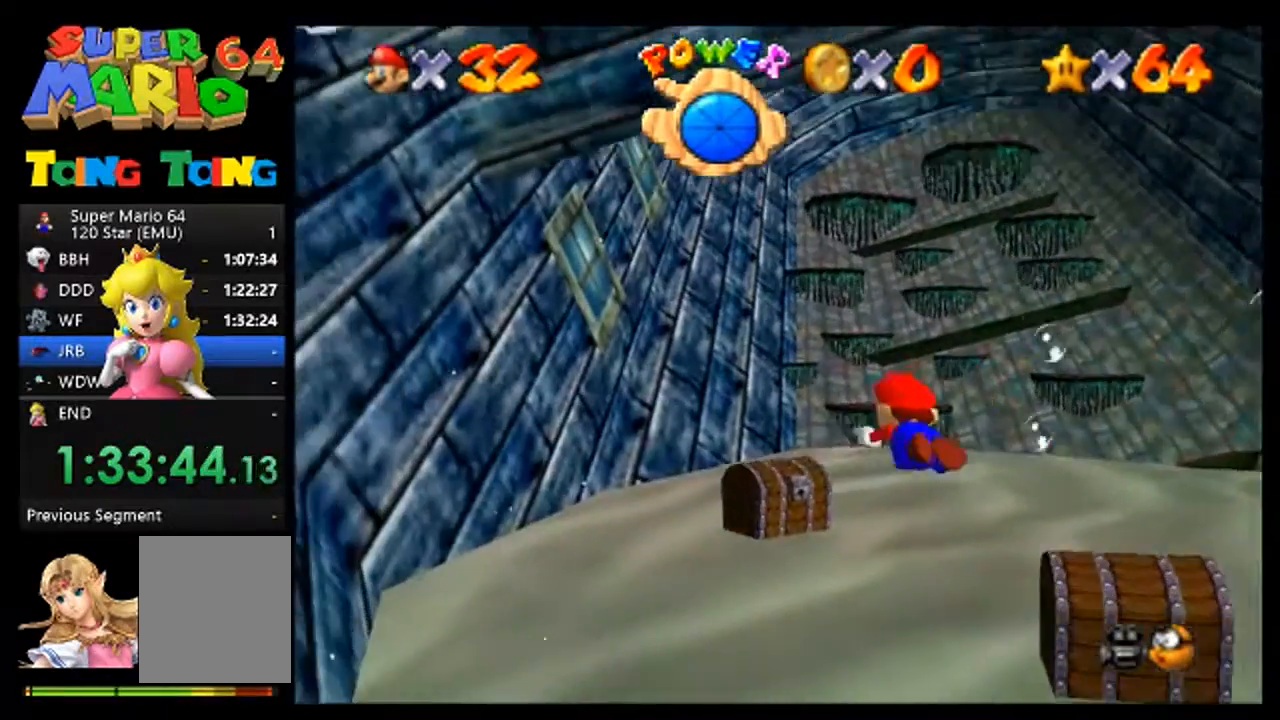
{"buttons": [], "left_stick": "center", "events": [[133, "A", "up"], [300, "left_stick", "center"]]}
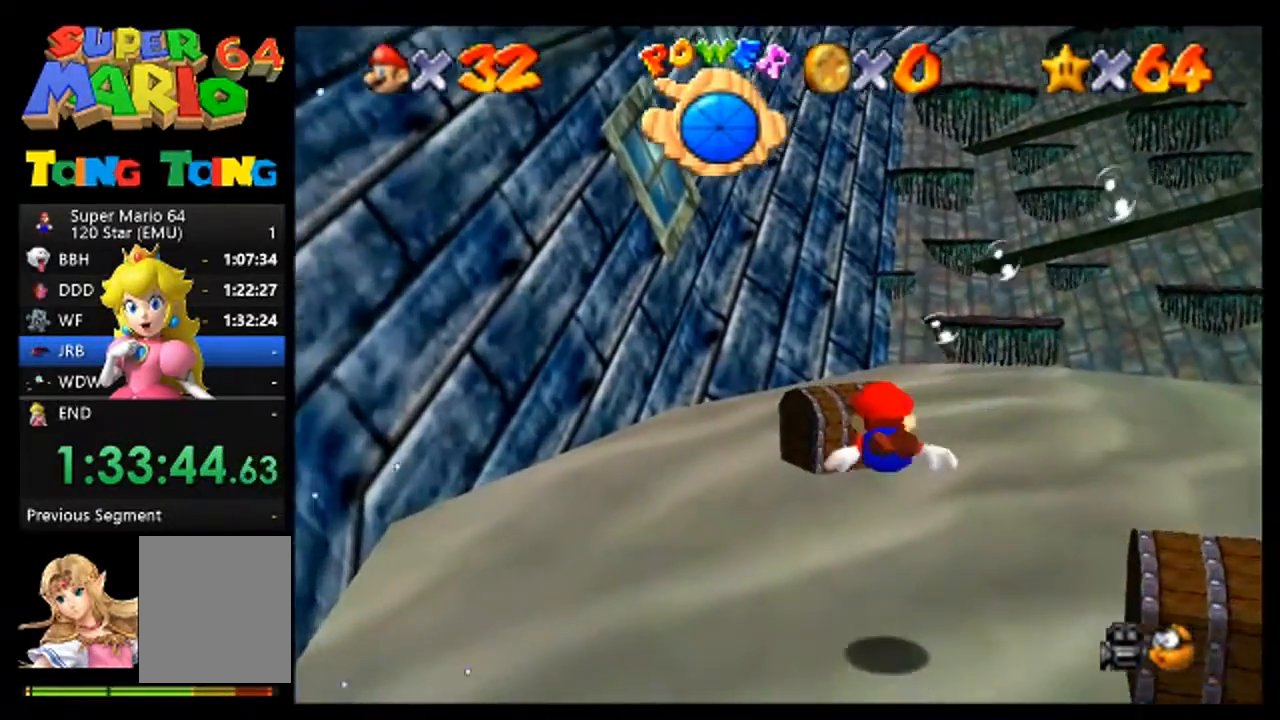
{"buttons": [], "left_stick": "up-right", "events": [[100, "A", "down"], [333, "A", "up"], [433, "left_stick", "up-right"]]}
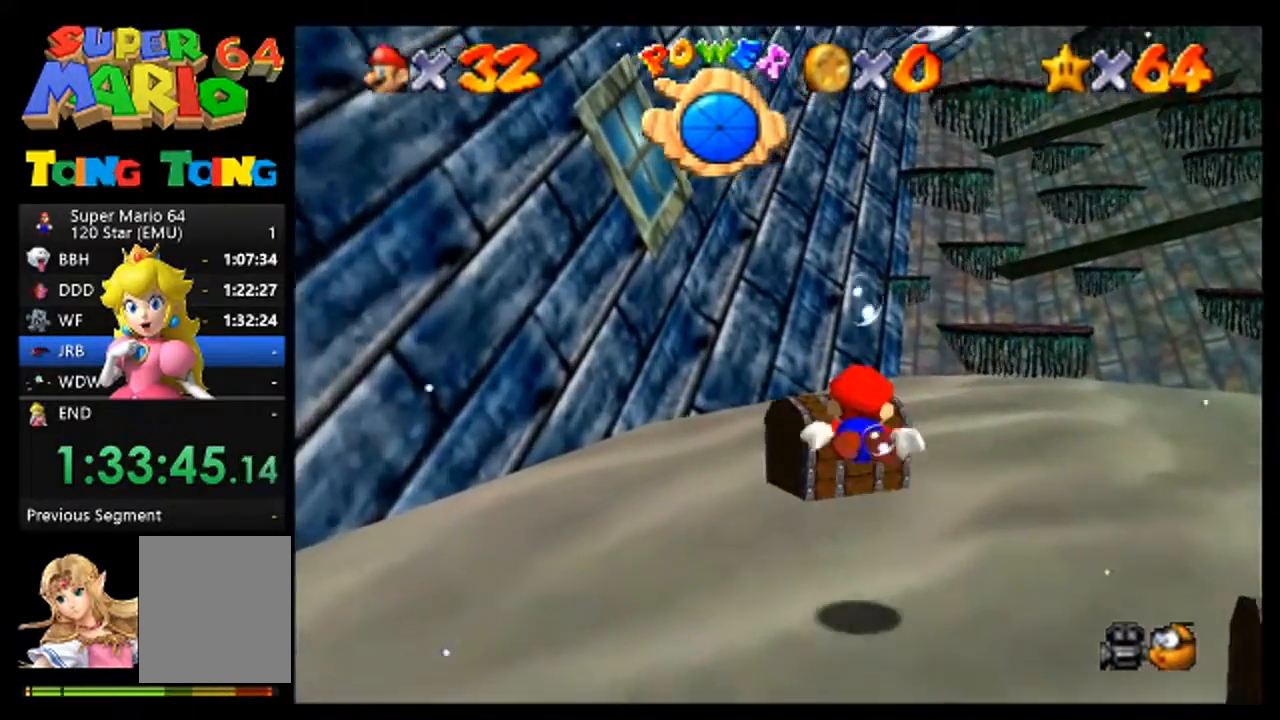
{"buttons": [], "left_stick": "center", "events": [[100, "left_stick", "up"], [333, "A", "down"], [500, "A", "up"], [500, "left_stick", "center"]]}
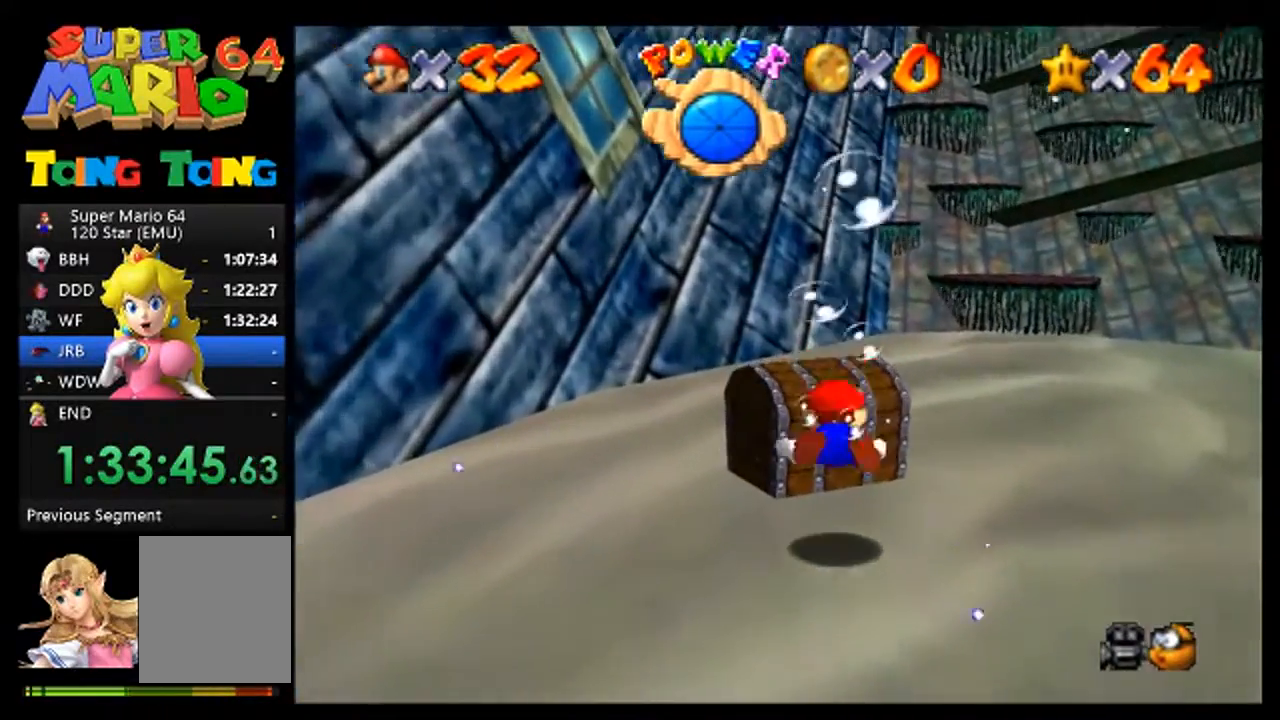
{"buttons": [], "left_stick": "down-right", "events": [[100, "left_stick", "right"], [167, "left_stick", "down-right"]]}
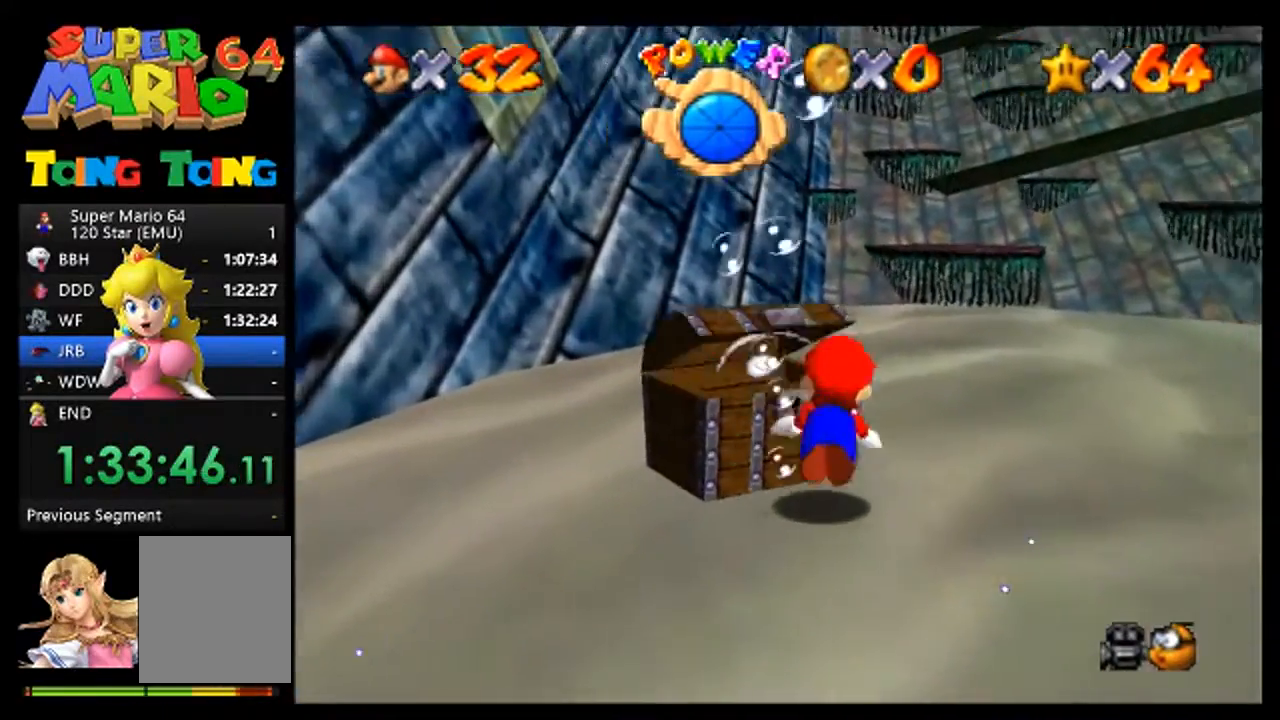
{"buttons": ["A"], "left_stick": "right", "events": [[100, "left_stick", "right"], [367, "A", "down"]]}